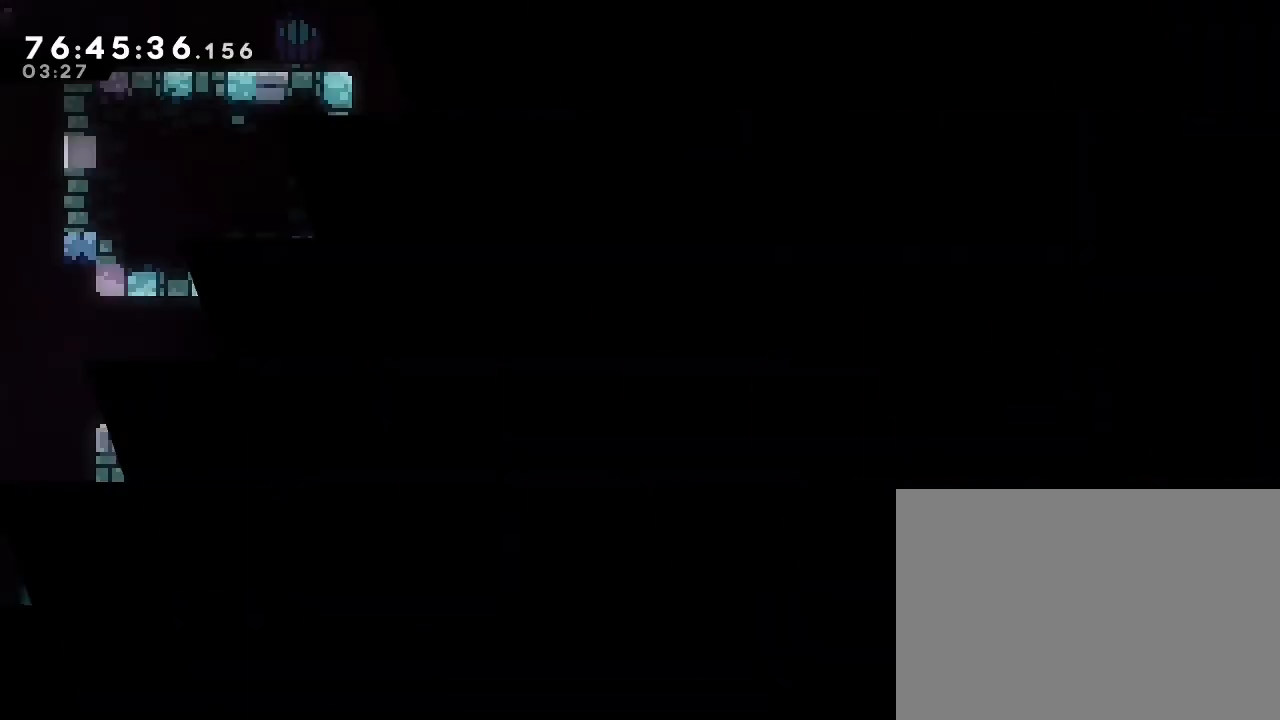
Gameplay with a controller (Nintendo layout); each line is a JSON object with the inputs held at the frame after it. "events" lists button and stick changes between this image and that frame as [ms after this image, input, new state], when the widget could be followed in between. Not read: DPAD_LEFT DPAD_RIGHT L3 R3.
{"buttons": [], "left_stick": "right", "right_stick": "center", "events": [[400, "left_stick", "right"]]}
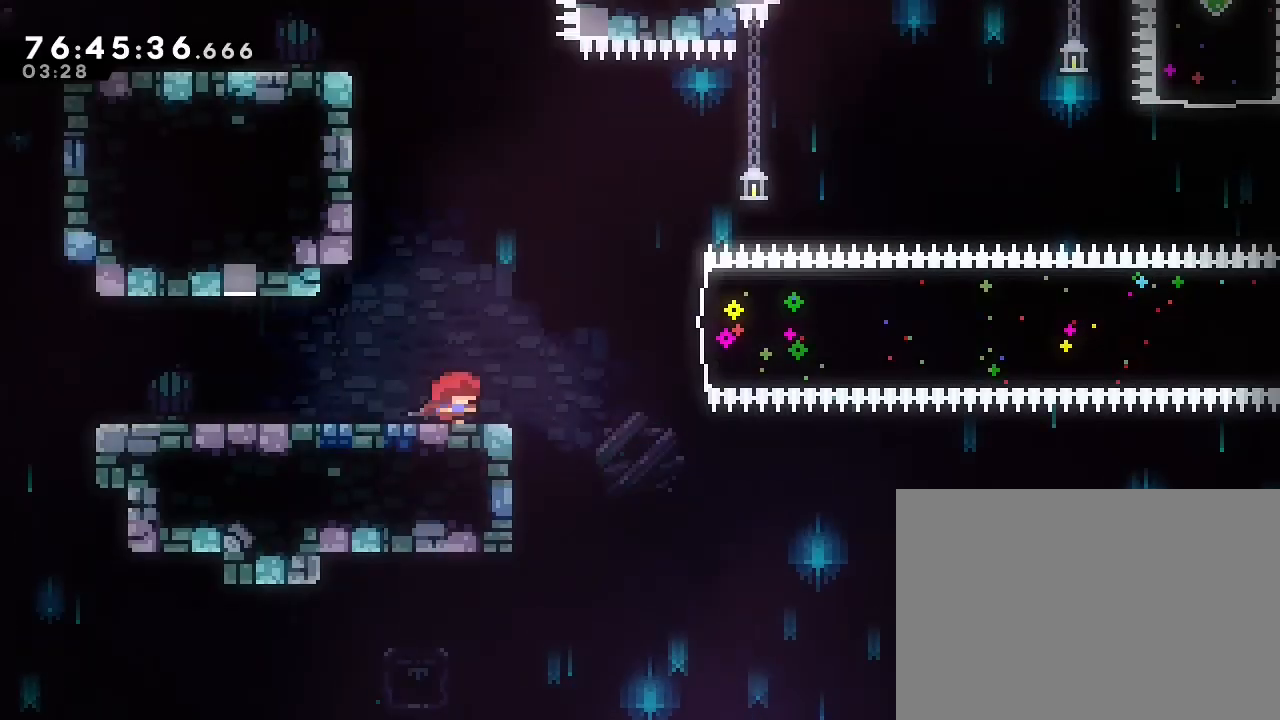
{"buttons": ["B"], "left_stick": "right", "right_stick": "center", "events": [[67, "A", "down"], [300, "A", "up"], [467, "B", "down"]]}
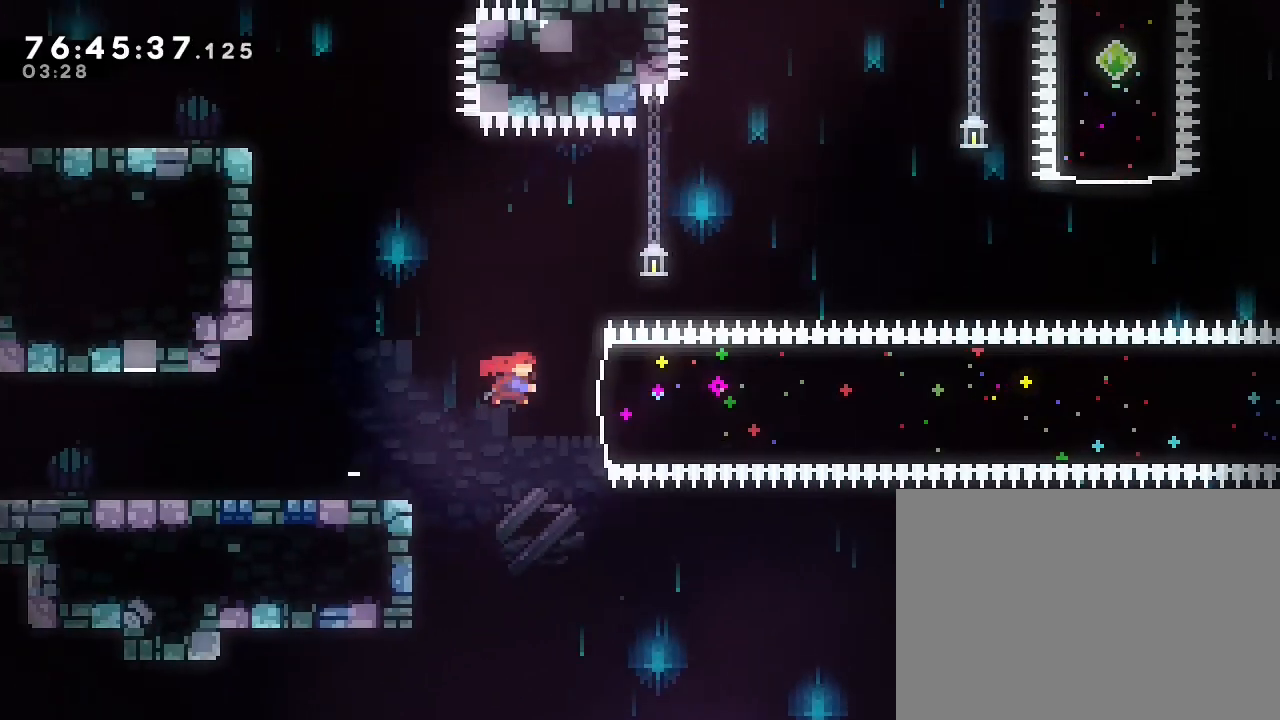
{"buttons": [], "left_stick": "right", "right_stick": "center", "events": [[200, "B", "up"]]}
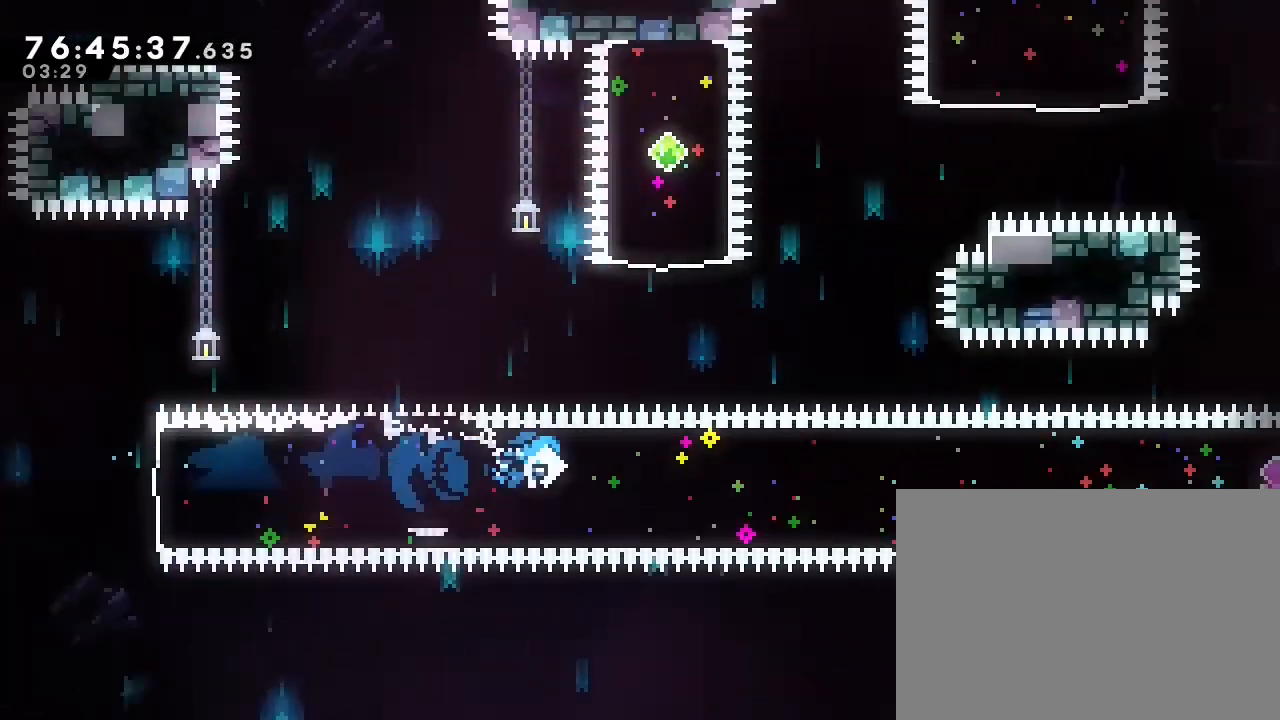
{"buttons": [], "left_stick": "right", "right_stick": "center", "events": []}